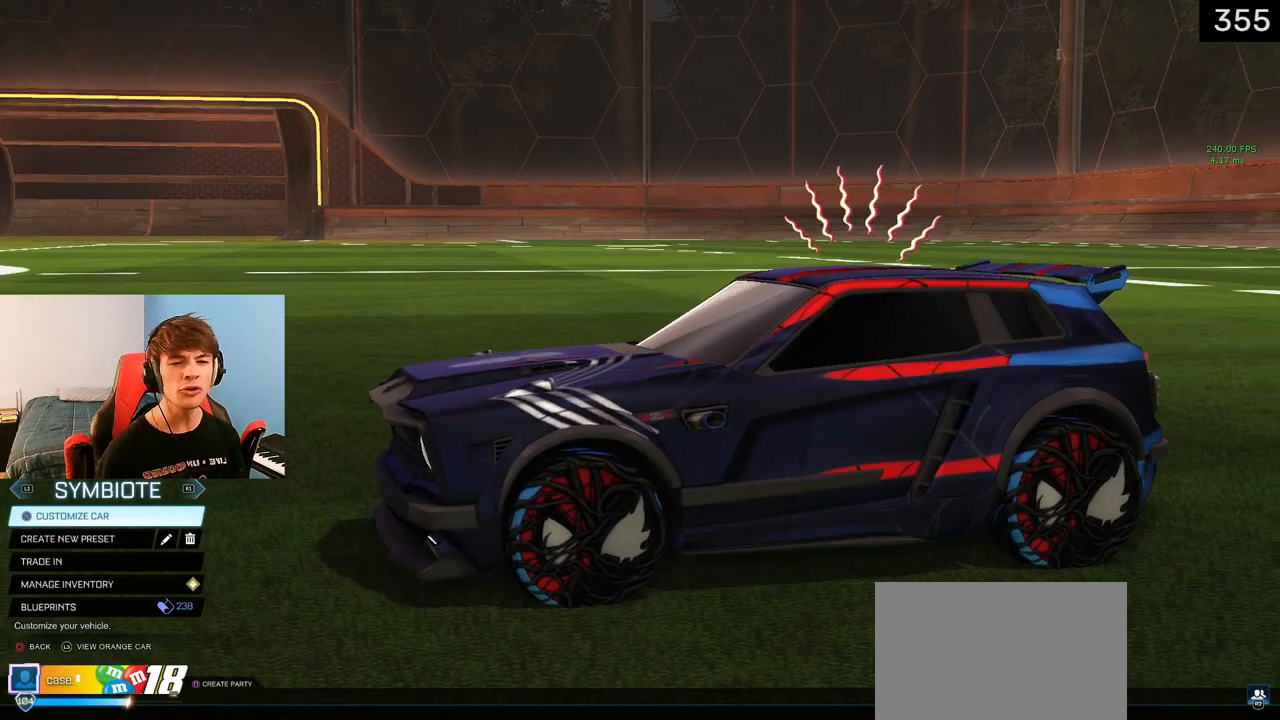
Gameplay with a controller (PlayStation layout); each line is a JSON object with the inputs held at the frame after it. "events" lists button and stick changes between this image and that frame as [ms after this image, input, new state], when the widget could be followed in between.
{"buttons": [], "left_stick": "center", "right_stick": "right", "events": []}
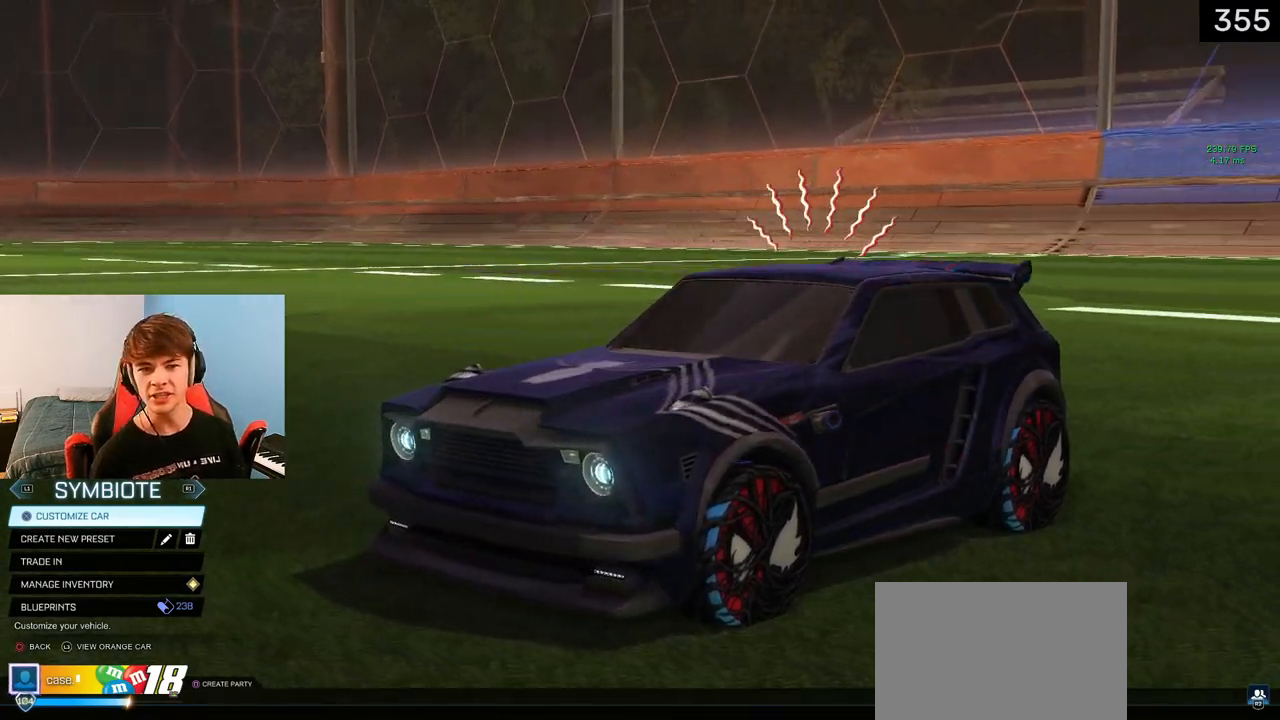
{"buttons": [], "left_stick": "center", "right_stick": "right", "events": []}
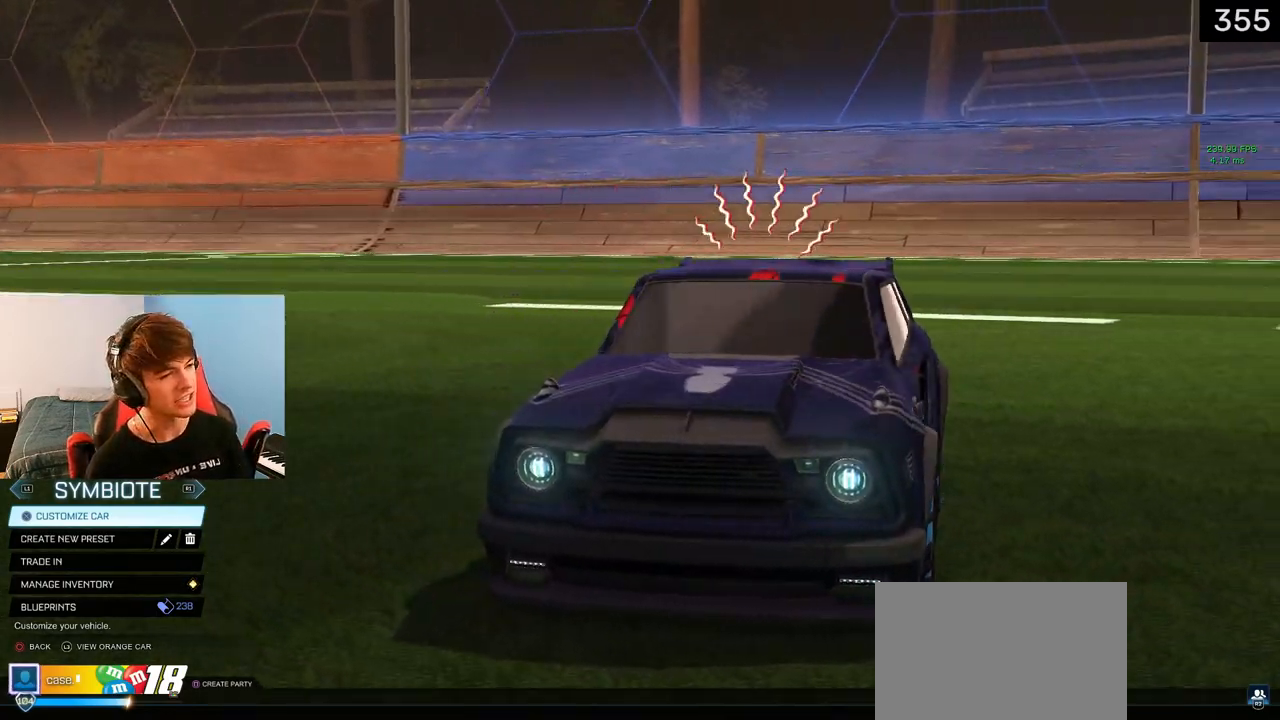
{"buttons": [], "left_stick": "center", "right_stick": "right", "events": []}
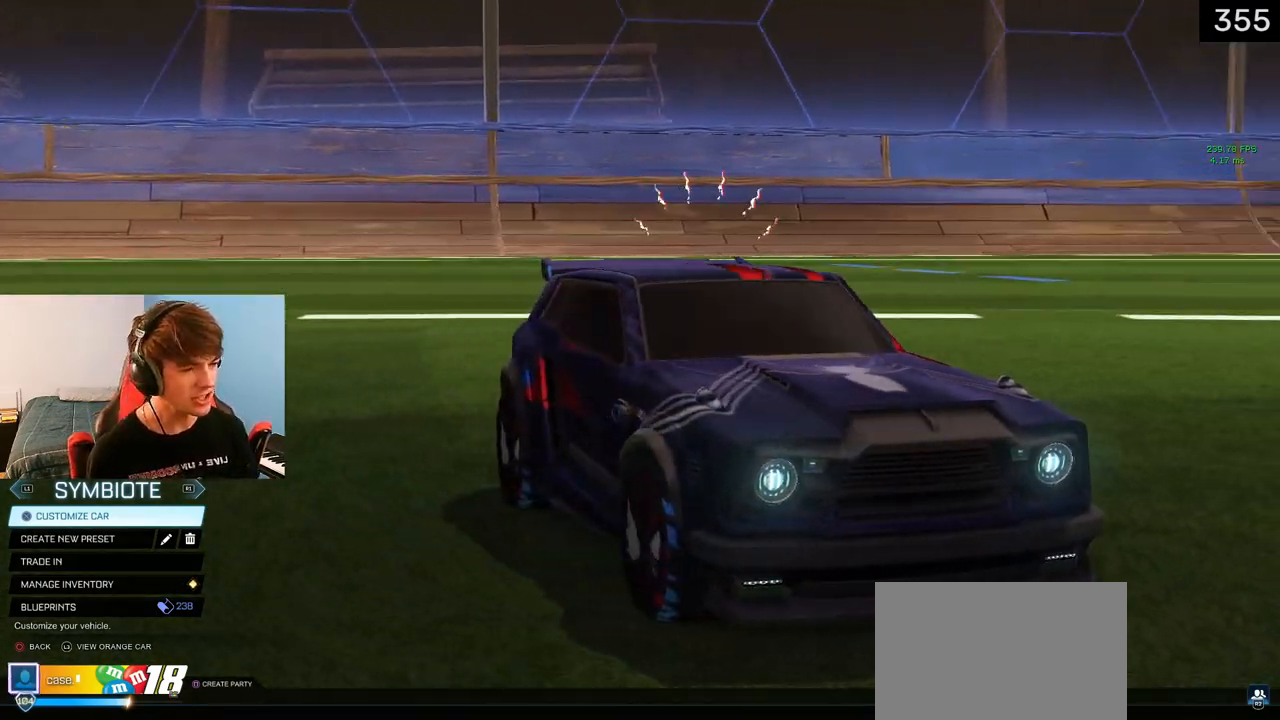
{"buttons": [], "left_stick": "center", "right_stick": "right", "events": []}
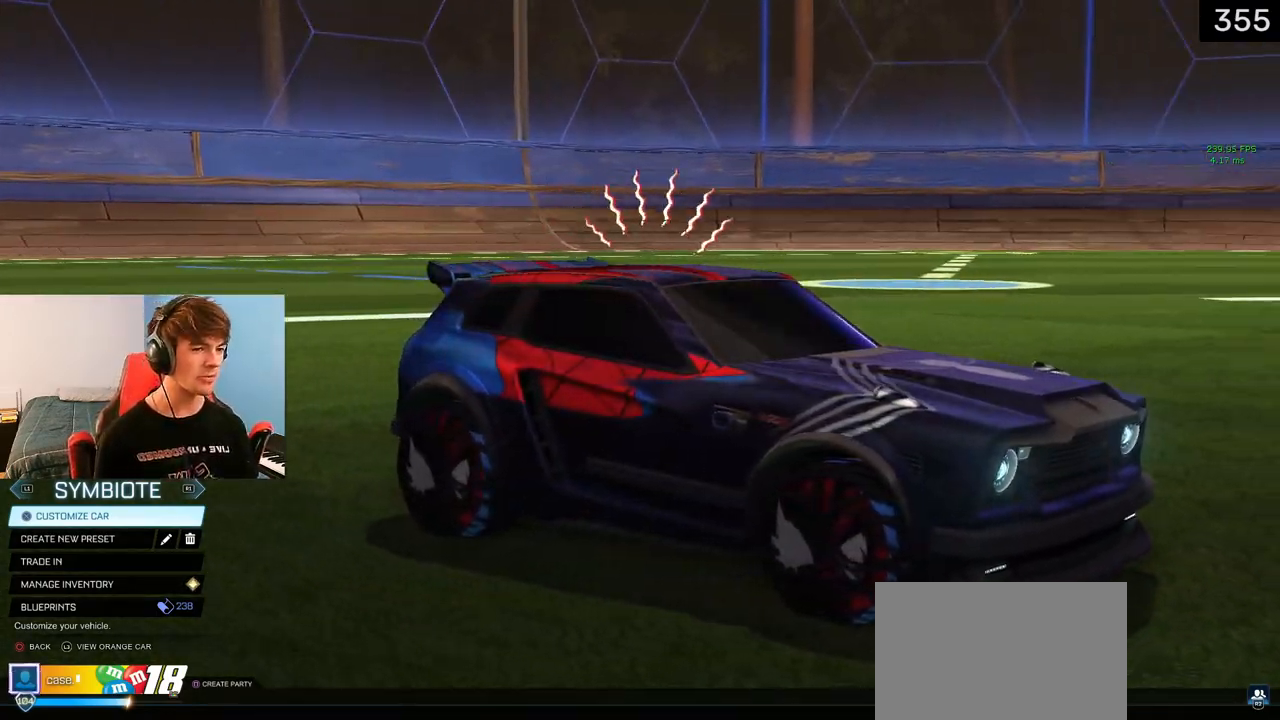
{"buttons": [], "left_stick": "center", "right_stick": "right", "events": []}
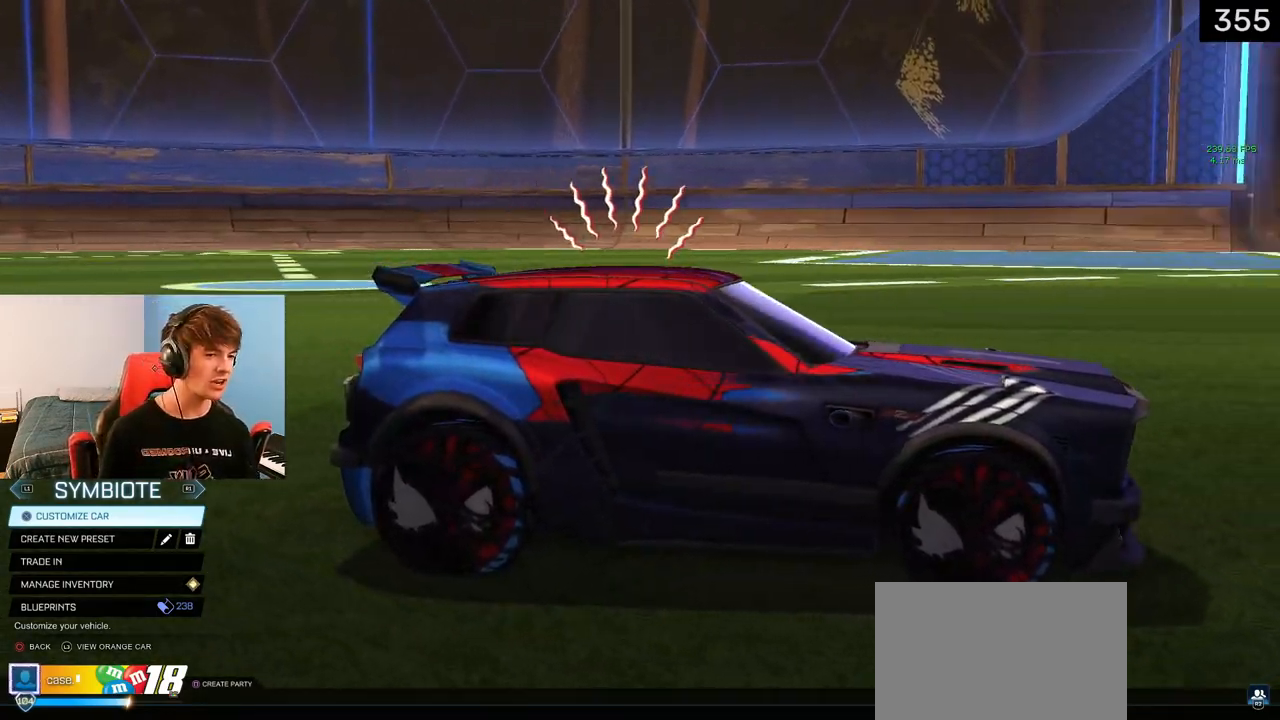
{"buttons": [], "left_stick": "center", "right_stick": "right", "events": []}
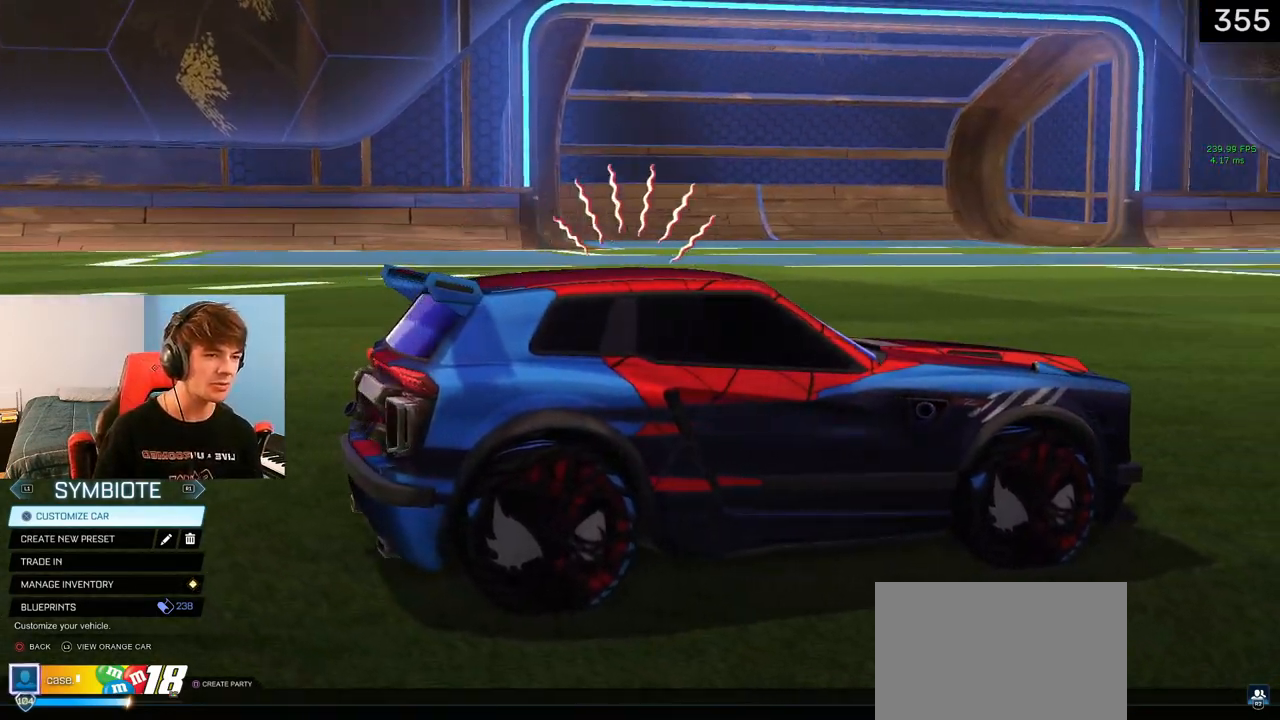
{"buttons": [], "left_stick": "center", "right_stick": "right", "events": []}
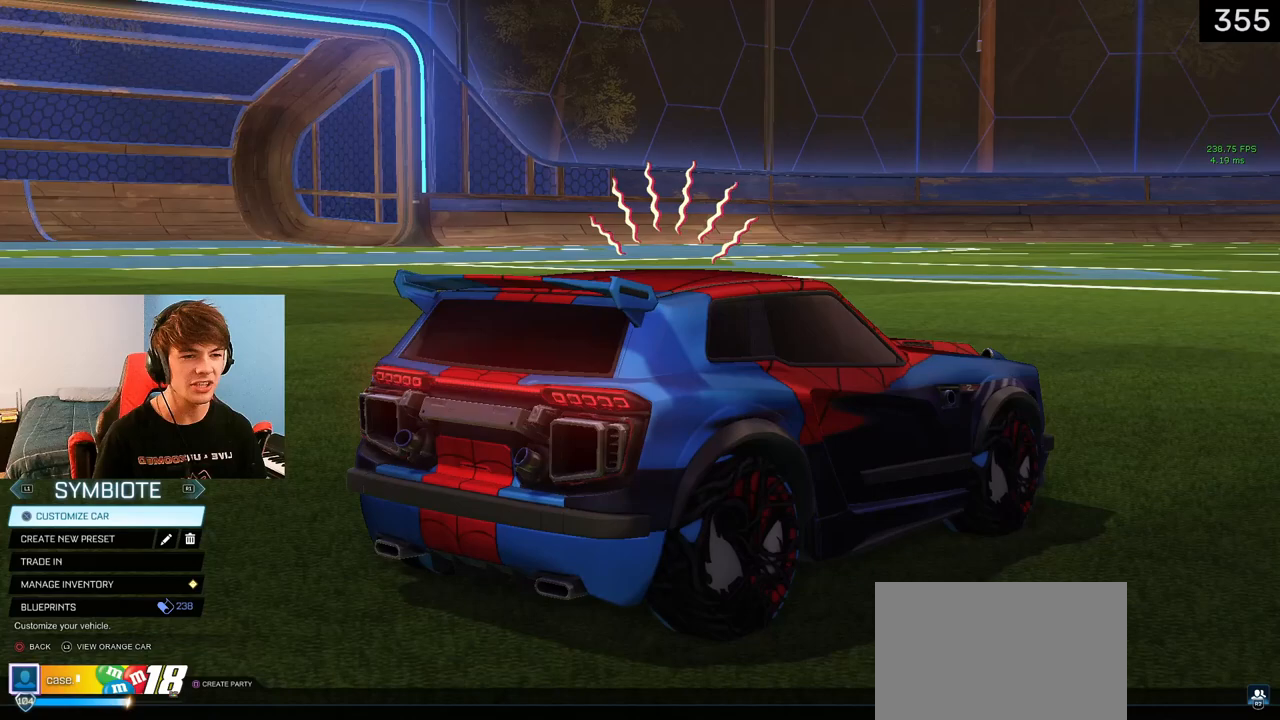
{"buttons": [], "left_stick": "center", "right_stick": "right", "events": []}
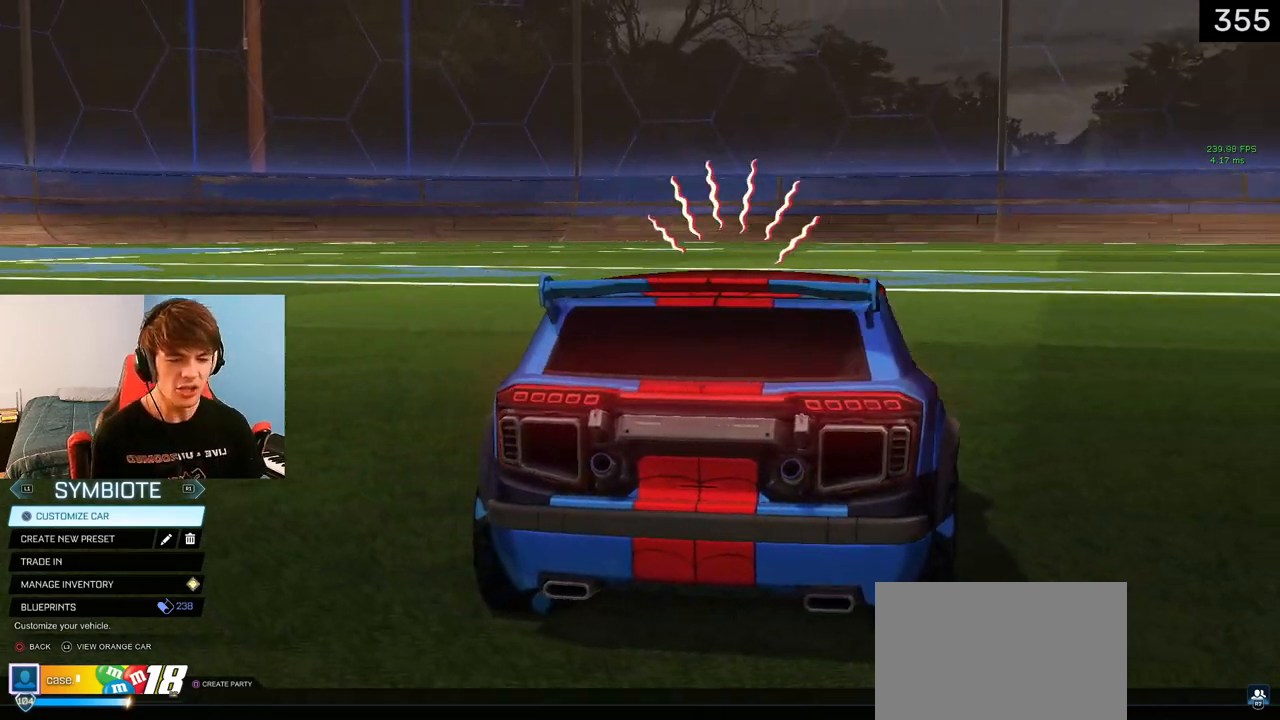
{"buttons": [], "left_stick": "center", "right_stick": "right", "events": []}
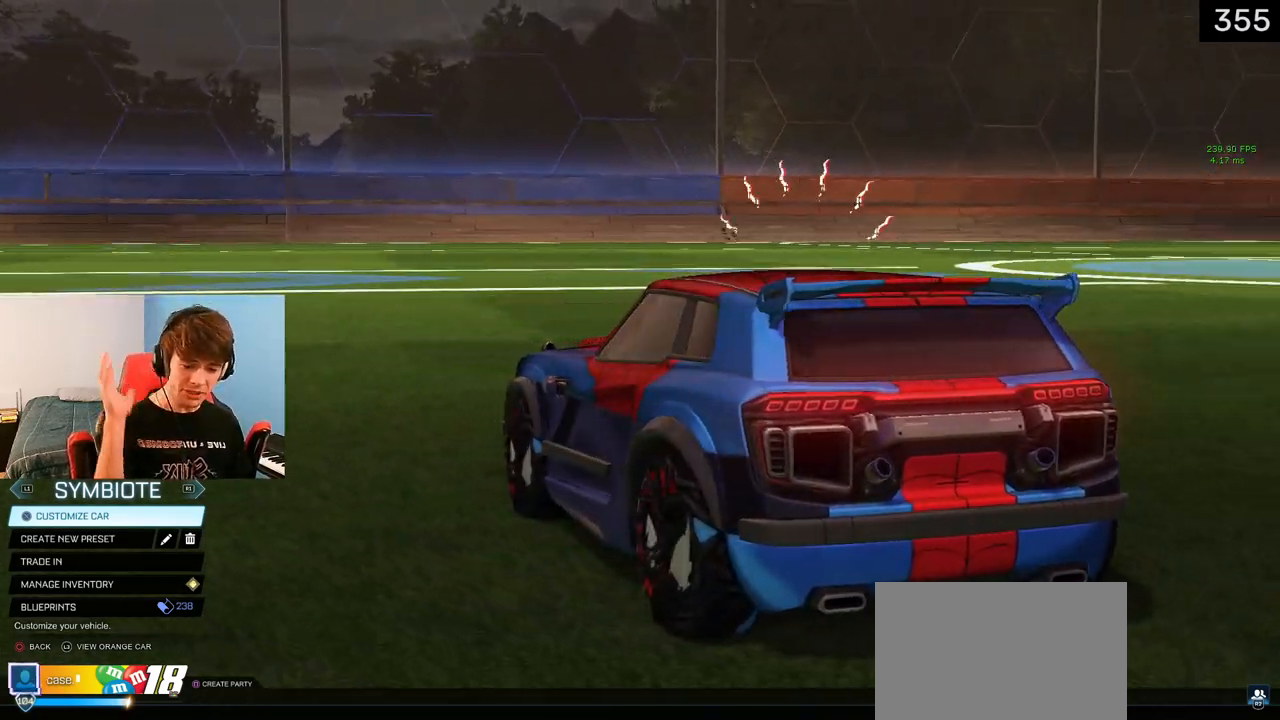
{"buttons": [], "left_stick": "center", "right_stick": "right", "events": []}
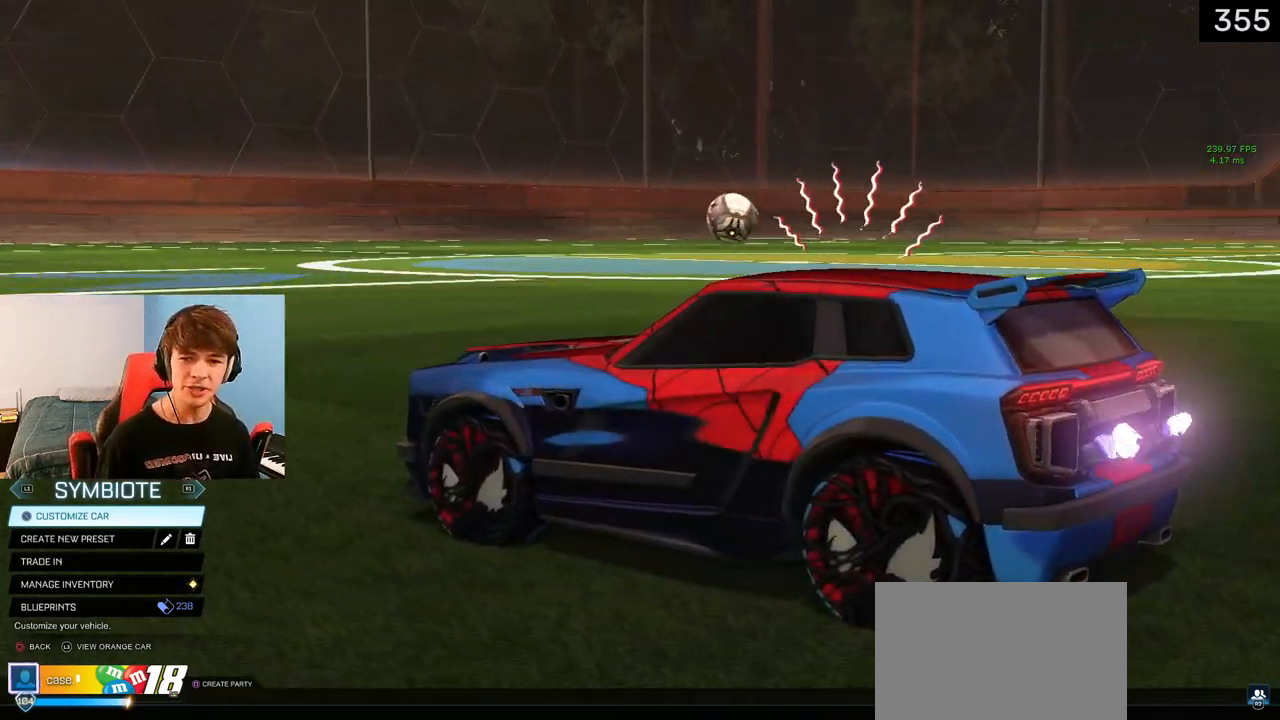
{"buttons": [], "left_stick": "center", "right_stick": "right", "events": []}
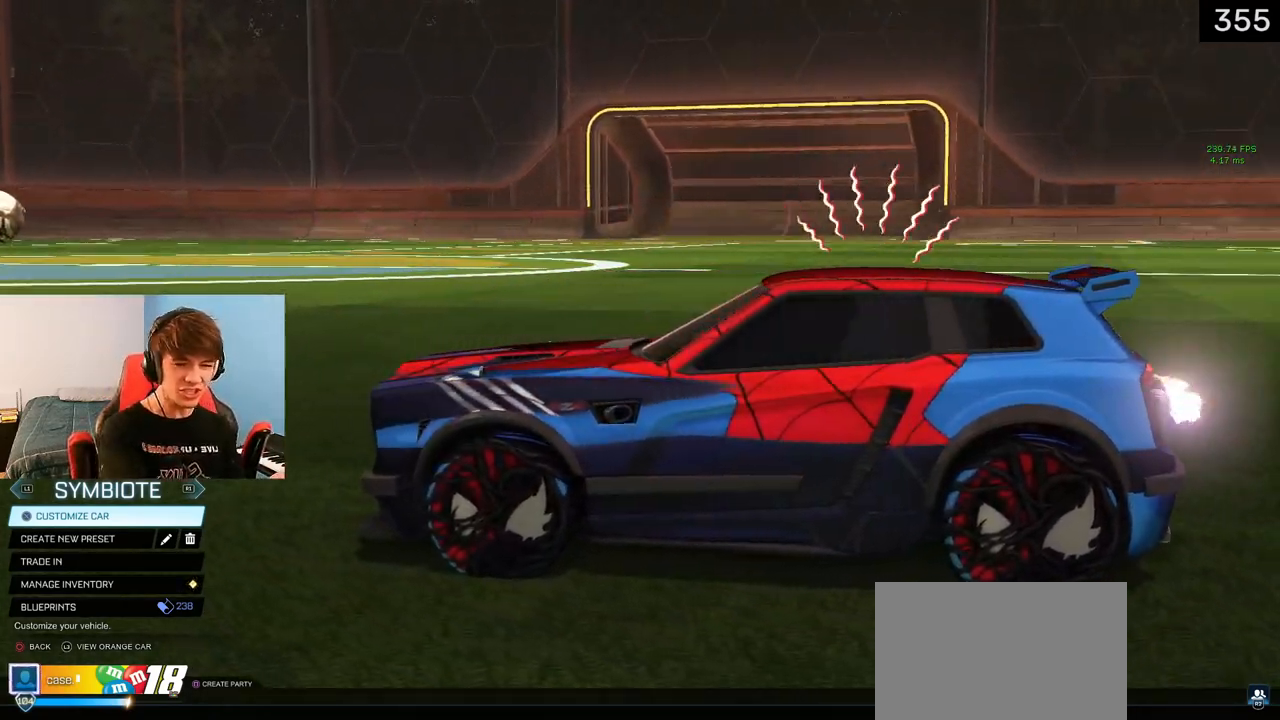
{"buttons": [], "left_stick": "center", "right_stick": "right", "events": []}
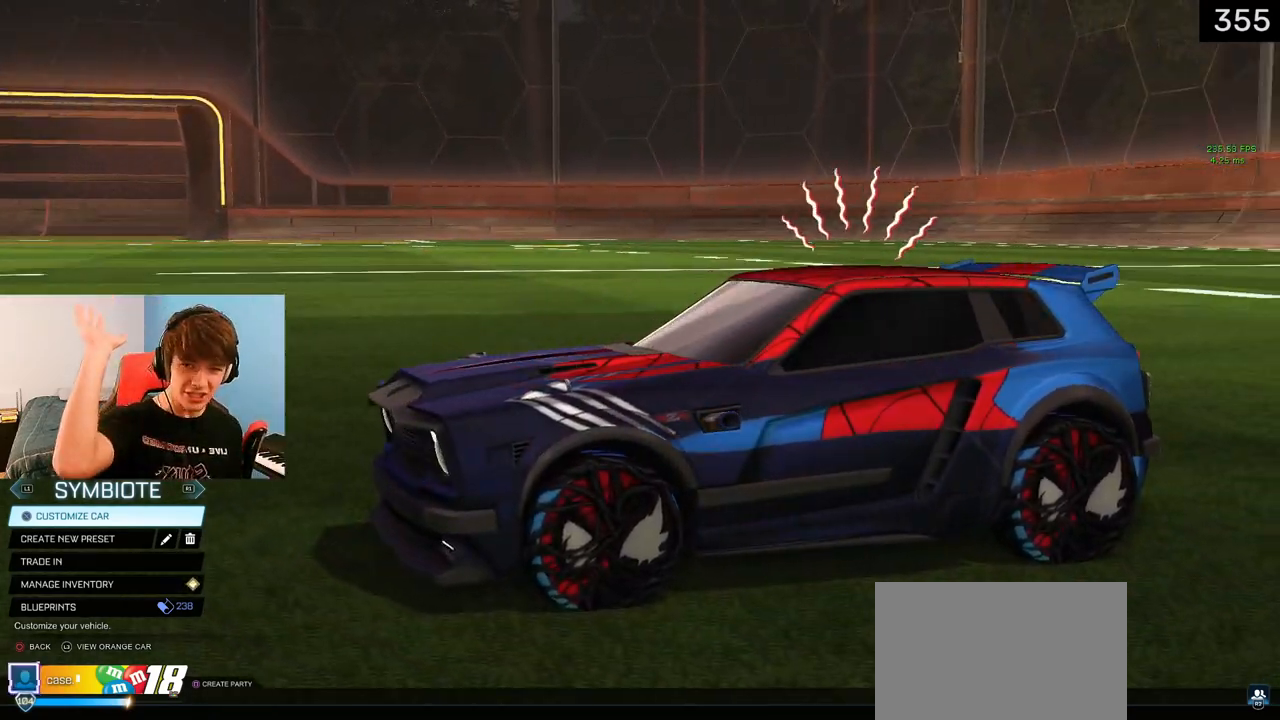
{"buttons": [], "left_stick": "center", "right_stick": "right", "events": []}
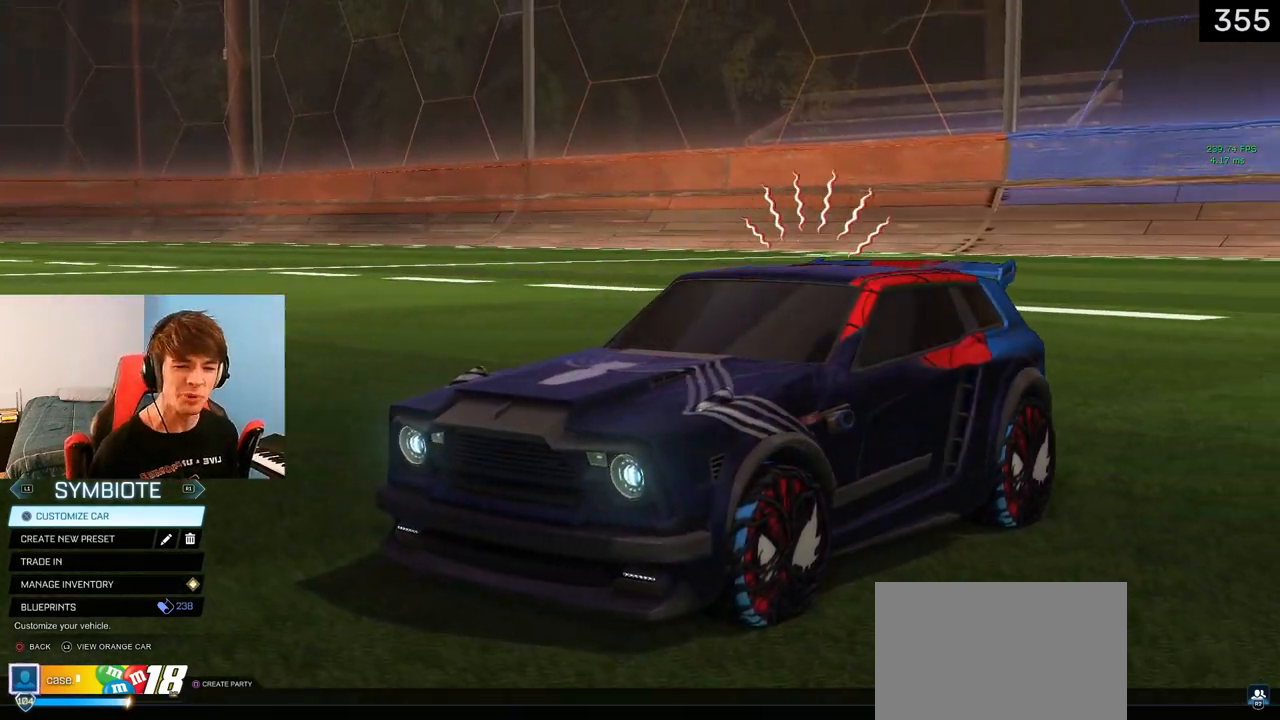
{"buttons": [], "left_stick": "center", "right_stick": "center", "events": [[117, "CROSS", "down"], [167, "right_stick", "center"], [283, "CROSS", "up"]]}
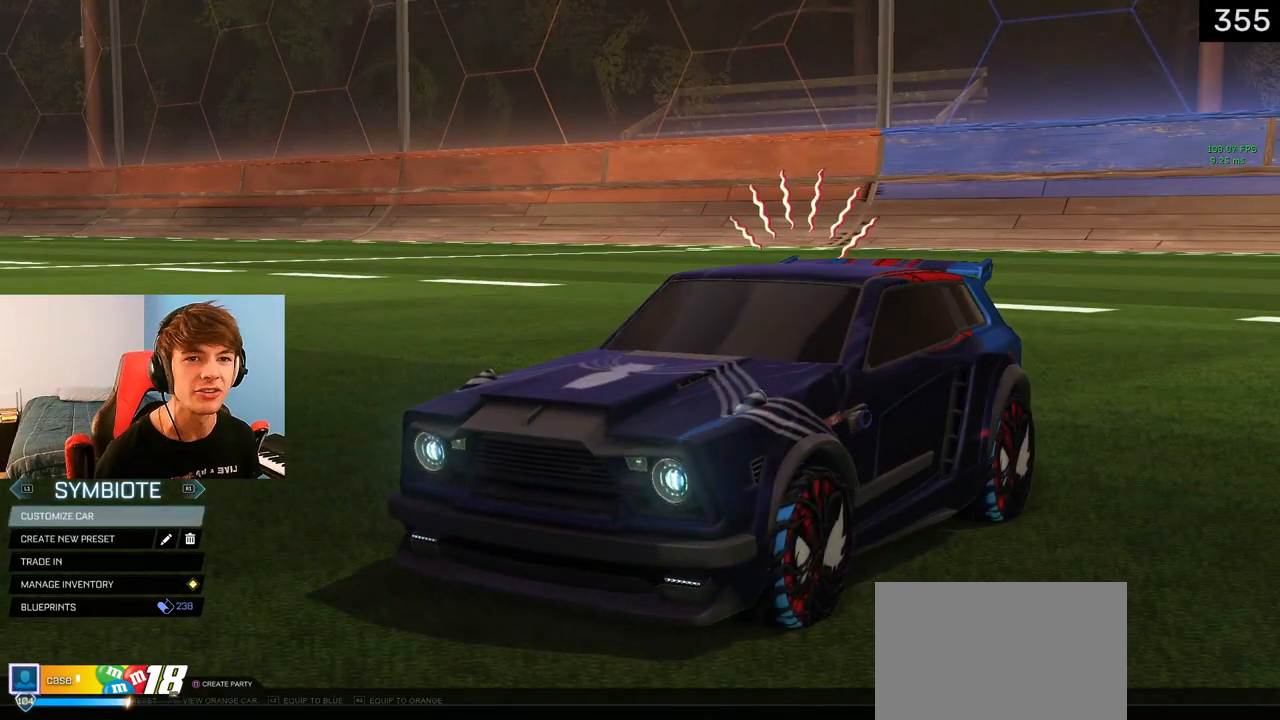
{"buttons": [], "left_stick": "center", "right_stick": "center", "events": []}
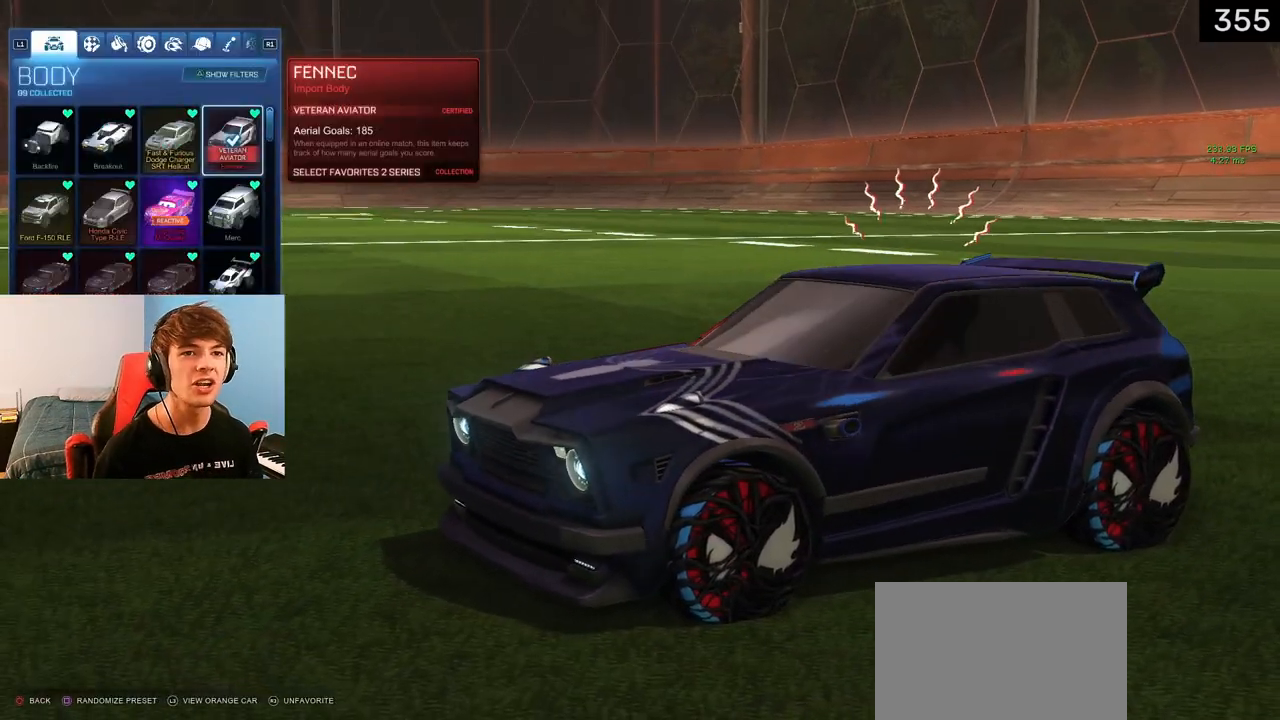
{"buttons": [], "left_stick": "center", "right_stick": "center", "events": []}
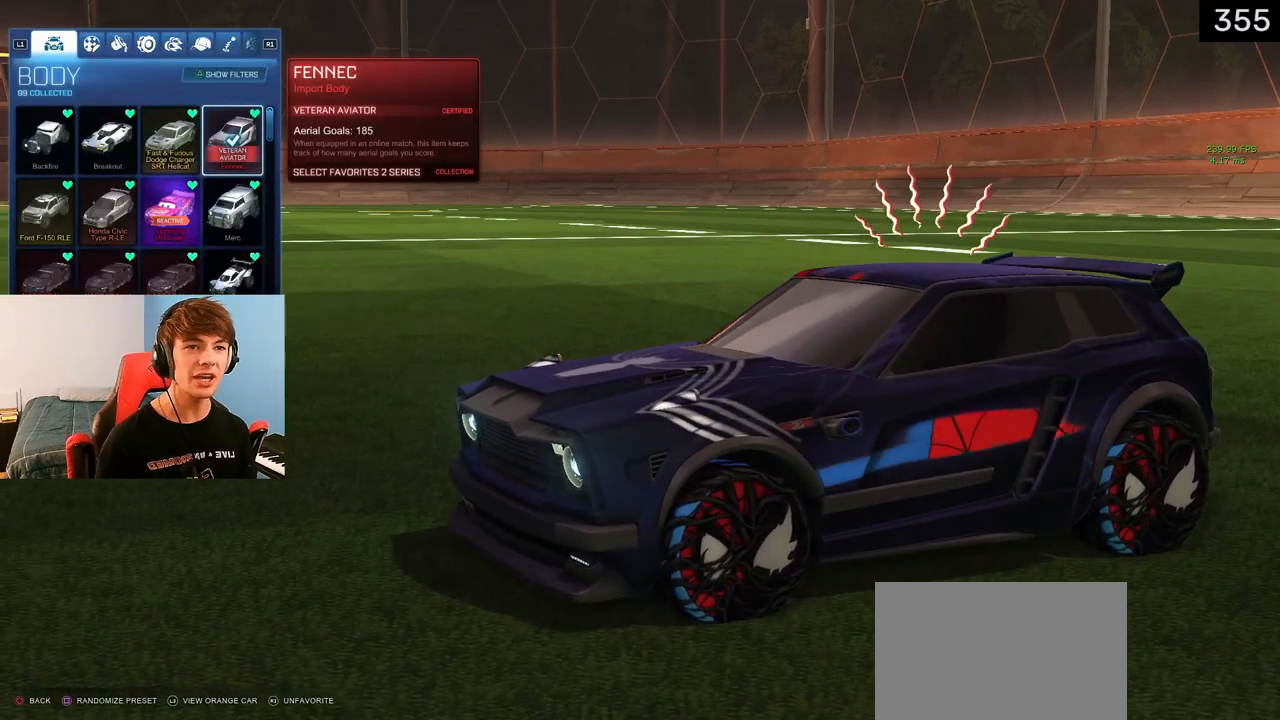
{"buttons": [], "left_stick": "center", "right_stick": "center", "events": []}
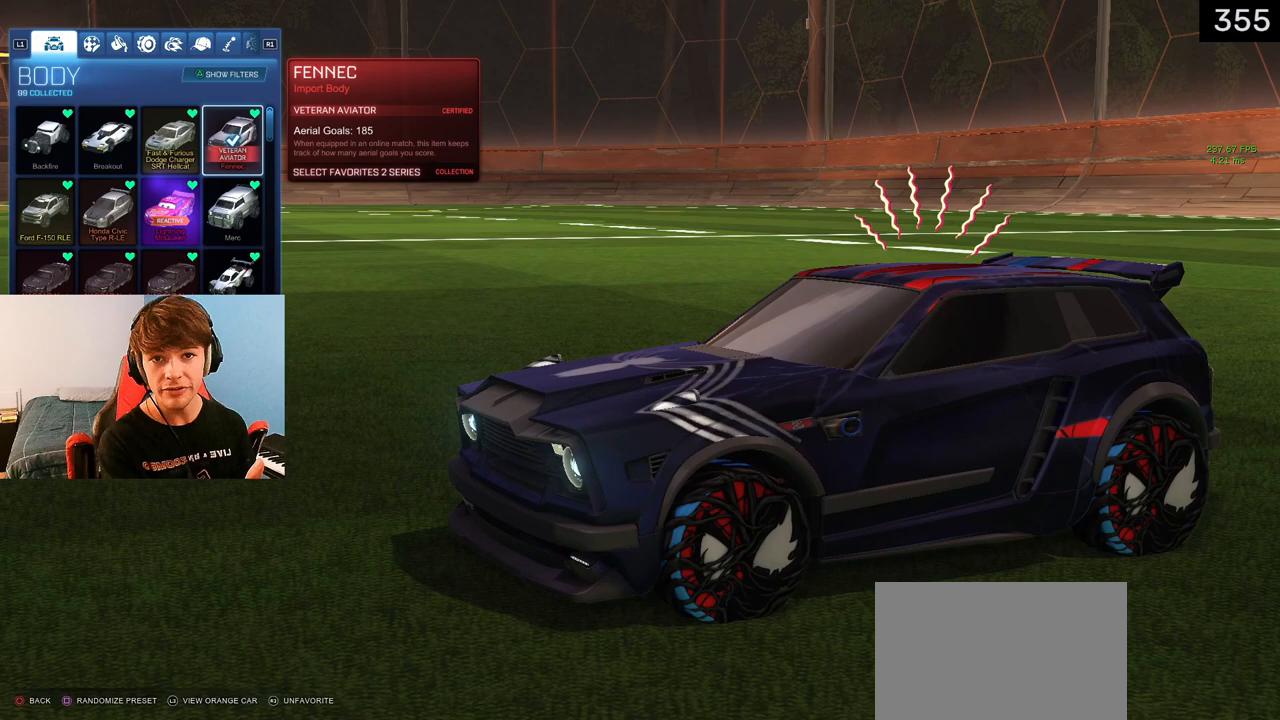
{"buttons": [], "left_stick": "center", "right_stick": "center", "events": [[200, "R1", "down"], [317, "R1", "up"]]}
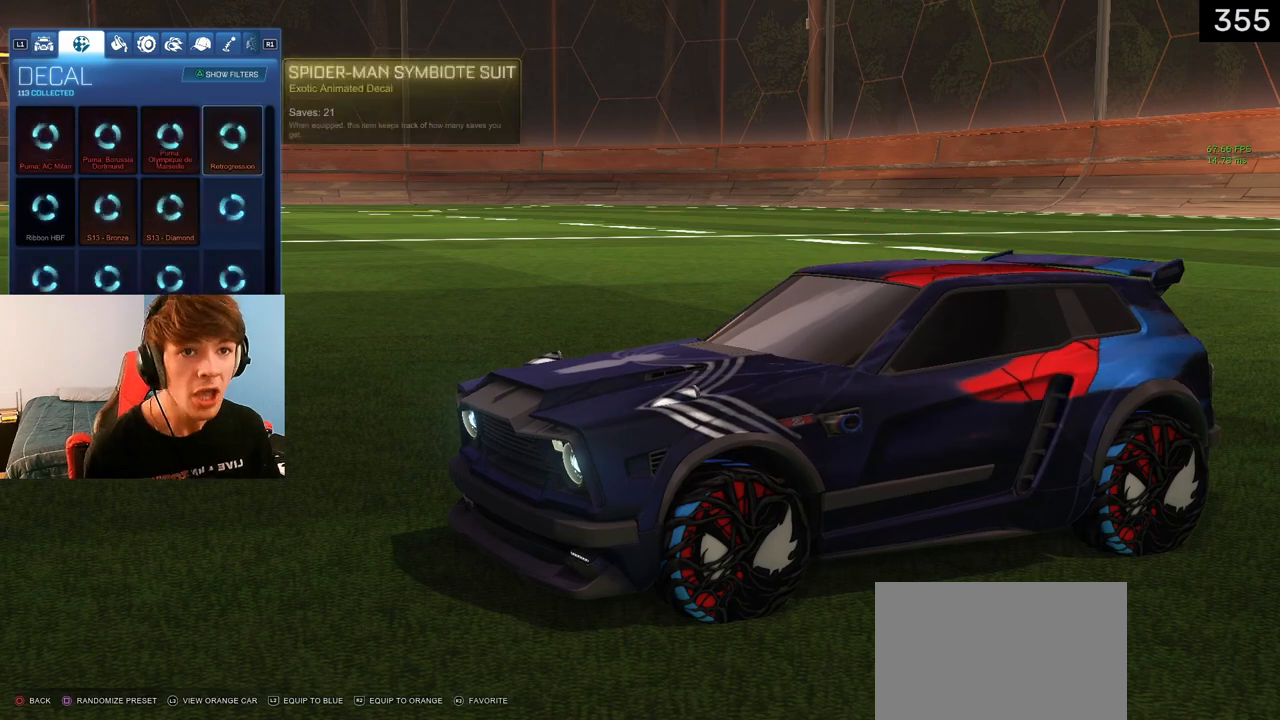
{"buttons": [], "left_stick": "center", "right_stick": "center", "events": []}
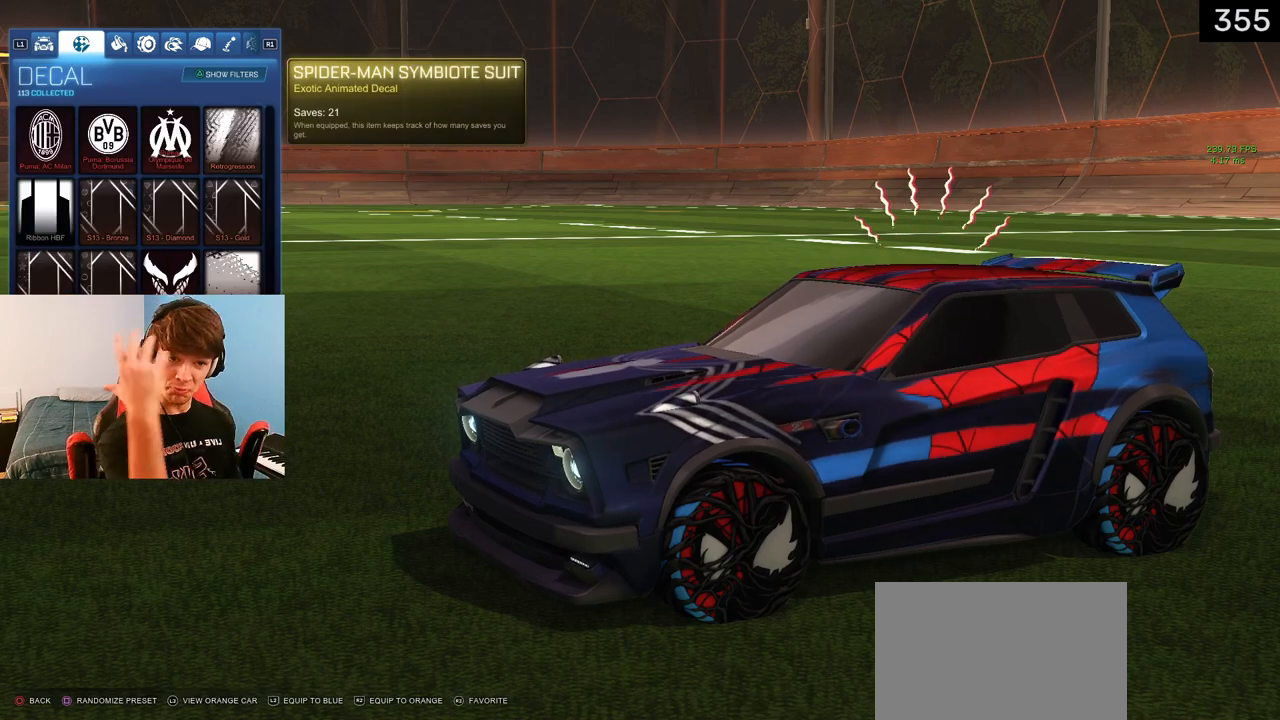
{"buttons": [], "left_stick": "center", "right_stick": "center", "events": []}
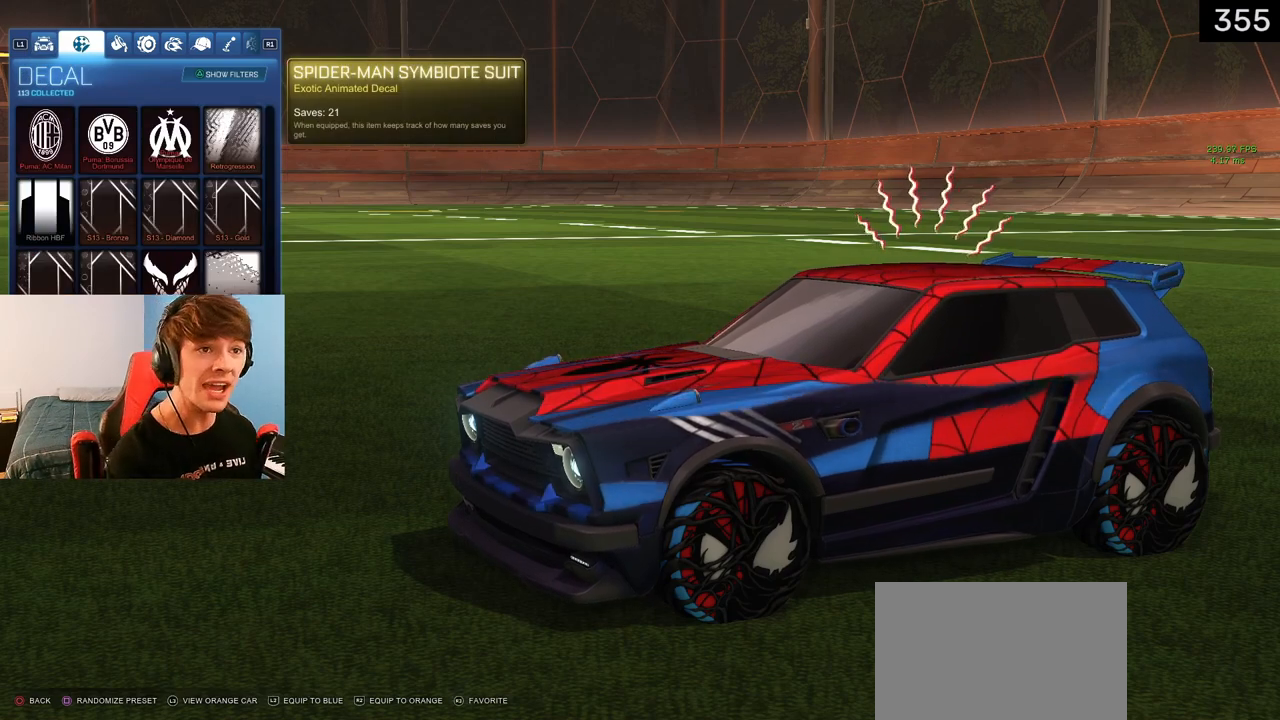
{"buttons": [], "left_stick": "center", "right_stick": "center", "events": []}
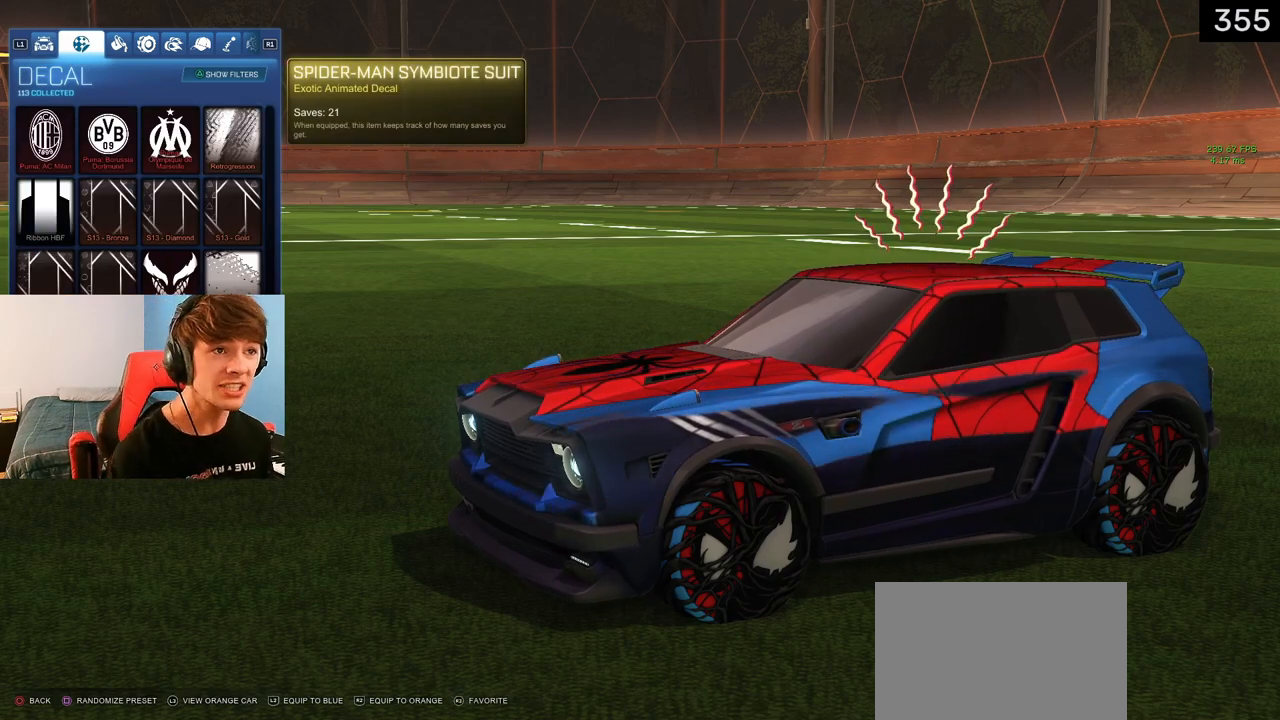
{"buttons": [], "left_stick": "center", "right_stick": "center", "events": []}
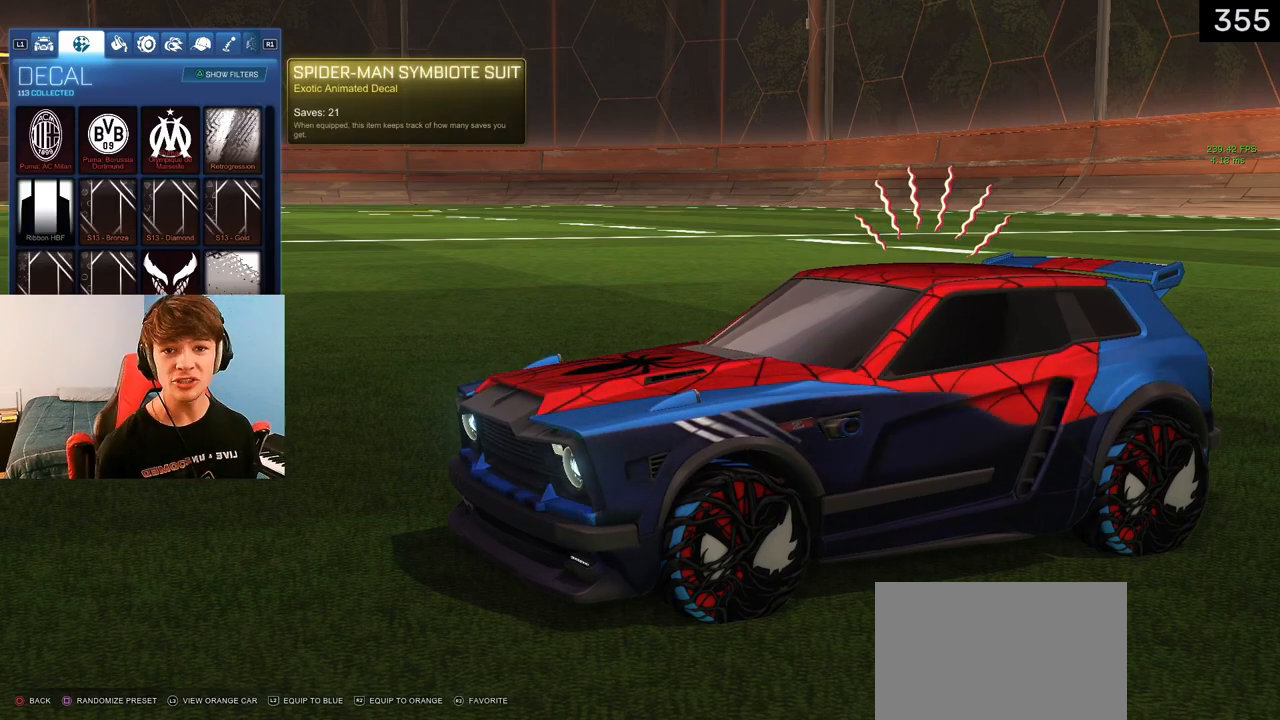
{"buttons": [], "left_stick": "center", "right_stick": "center", "events": []}
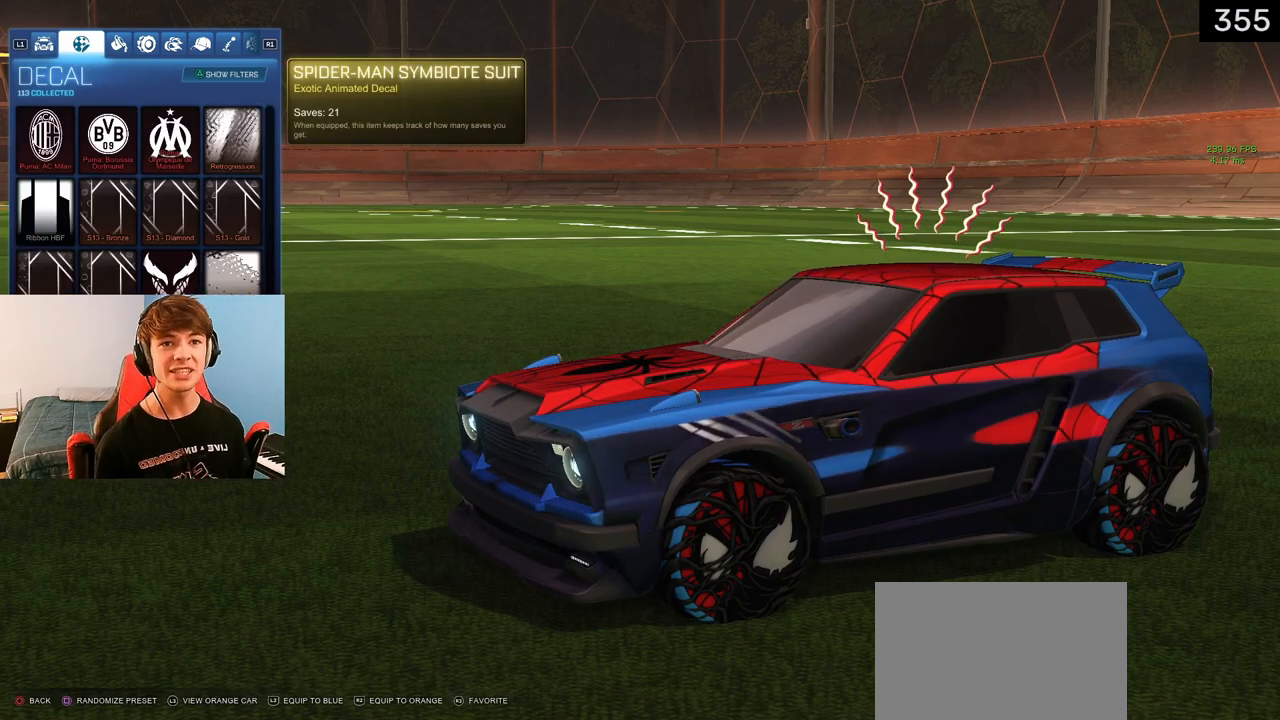
{"buttons": [], "left_stick": "center", "right_stick": "center", "events": [[183, "R1", "down"], [267, "R1", "up"]]}
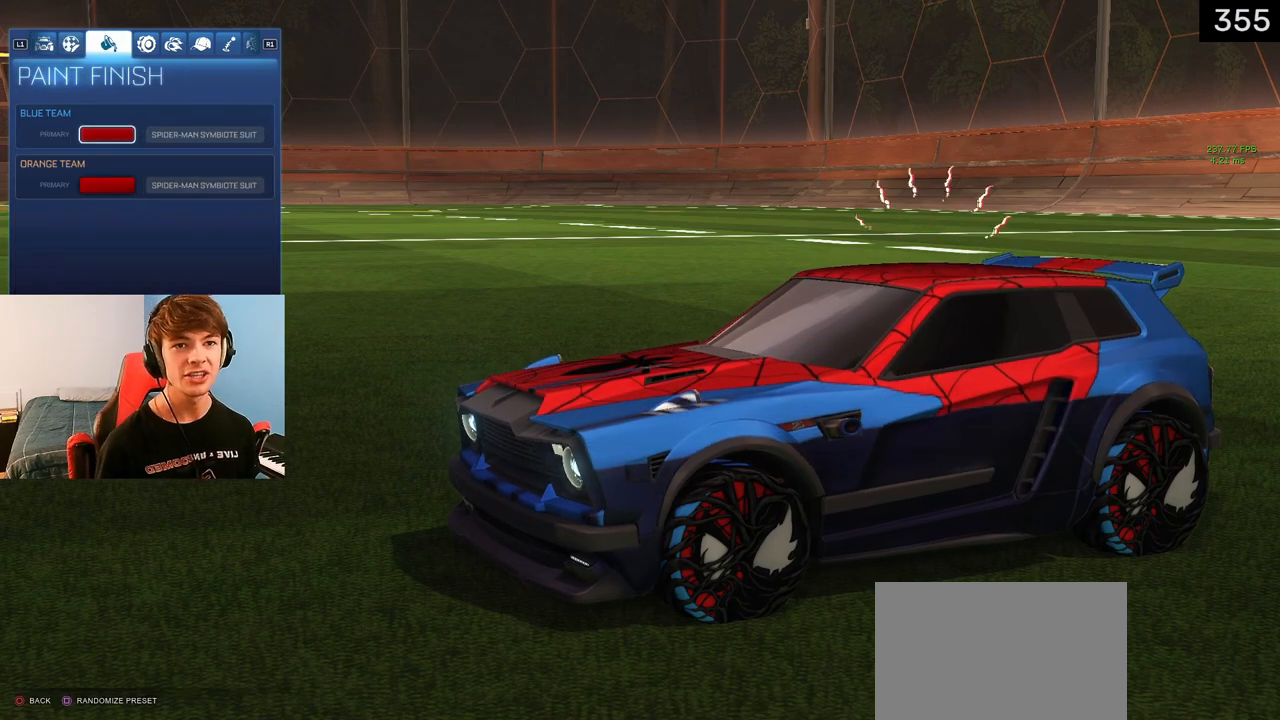
{"buttons": [], "left_stick": "center", "right_stick": "center", "events": [[267, "R1", "down"], [350, "R1", "up"]]}